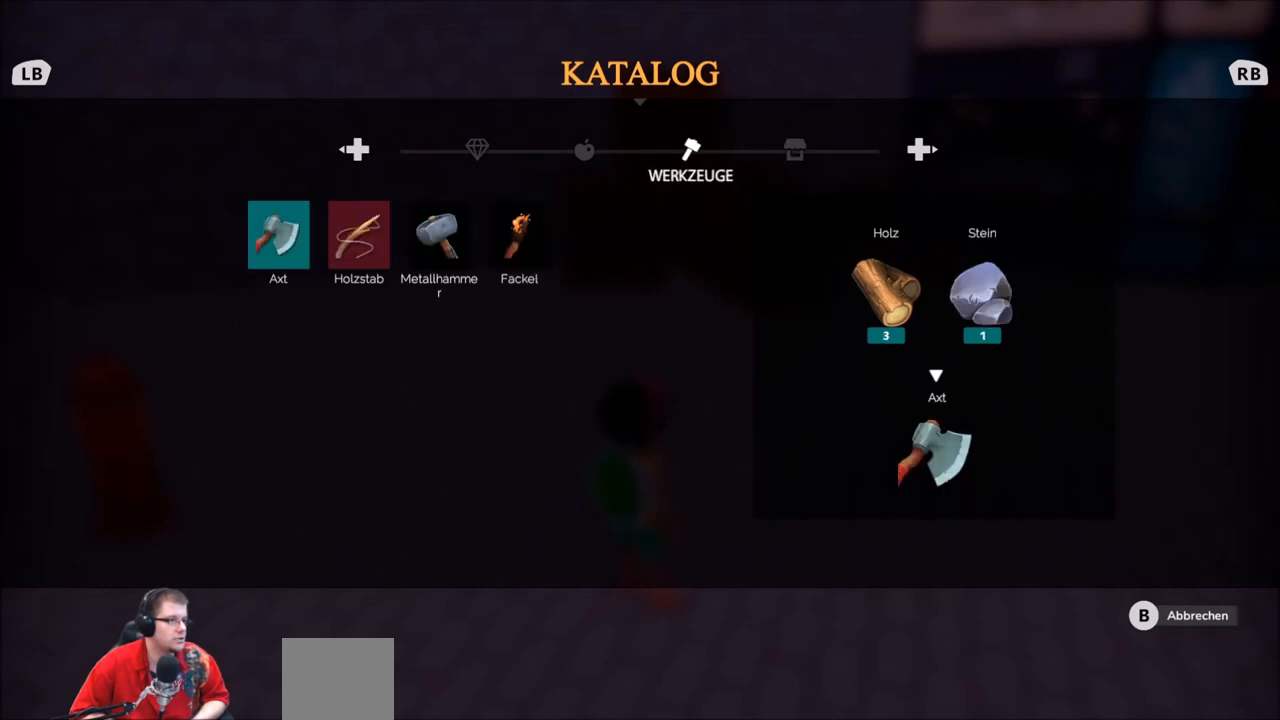
Gameplay with a controller (Xbox layout); each line is a JSON object with the inputs held at the frame after it. "events" lists button and stick changes between this image and that frame as [ms after this image, input, new state], when the widget could be followed in between. Not read: L3 R3.
{"buttons": [], "left_stick": "center", "right_stick": "center", "events": []}
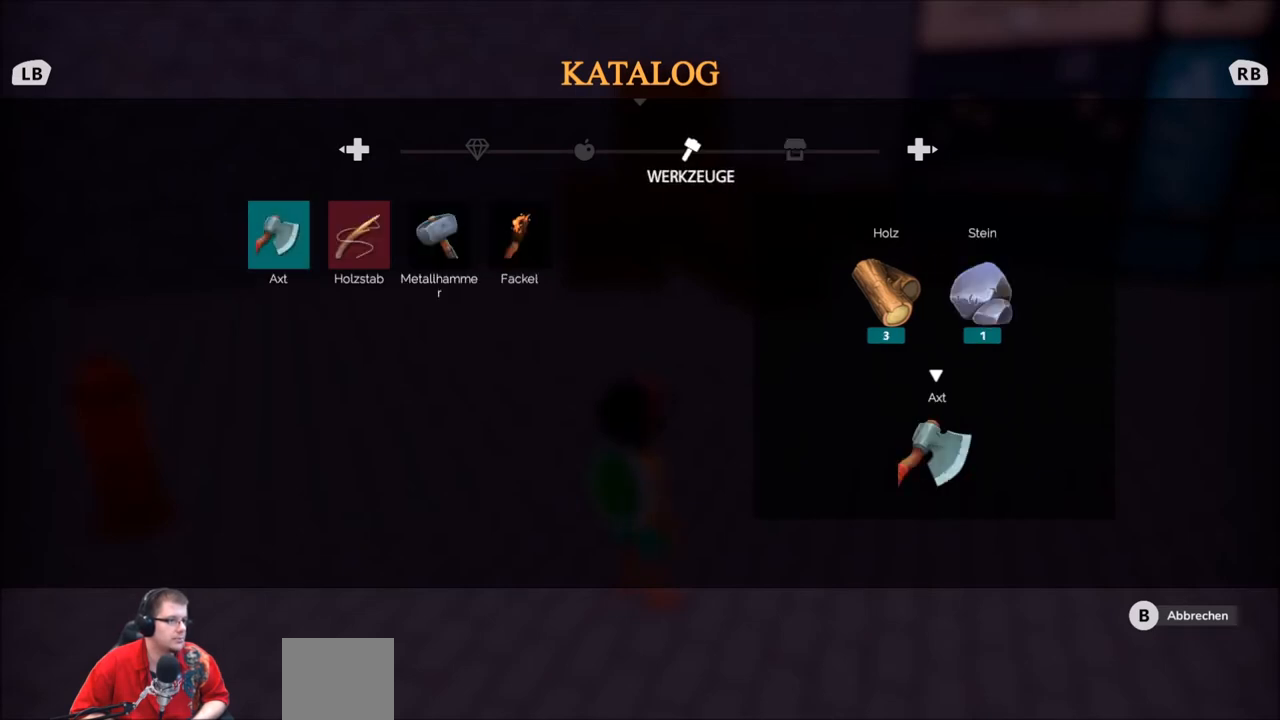
{"buttons": [], "left_stick": "center", "right_stick": "center", "events": [[267, "left_stick", "right"], [400, "left_stick", "center"]]}
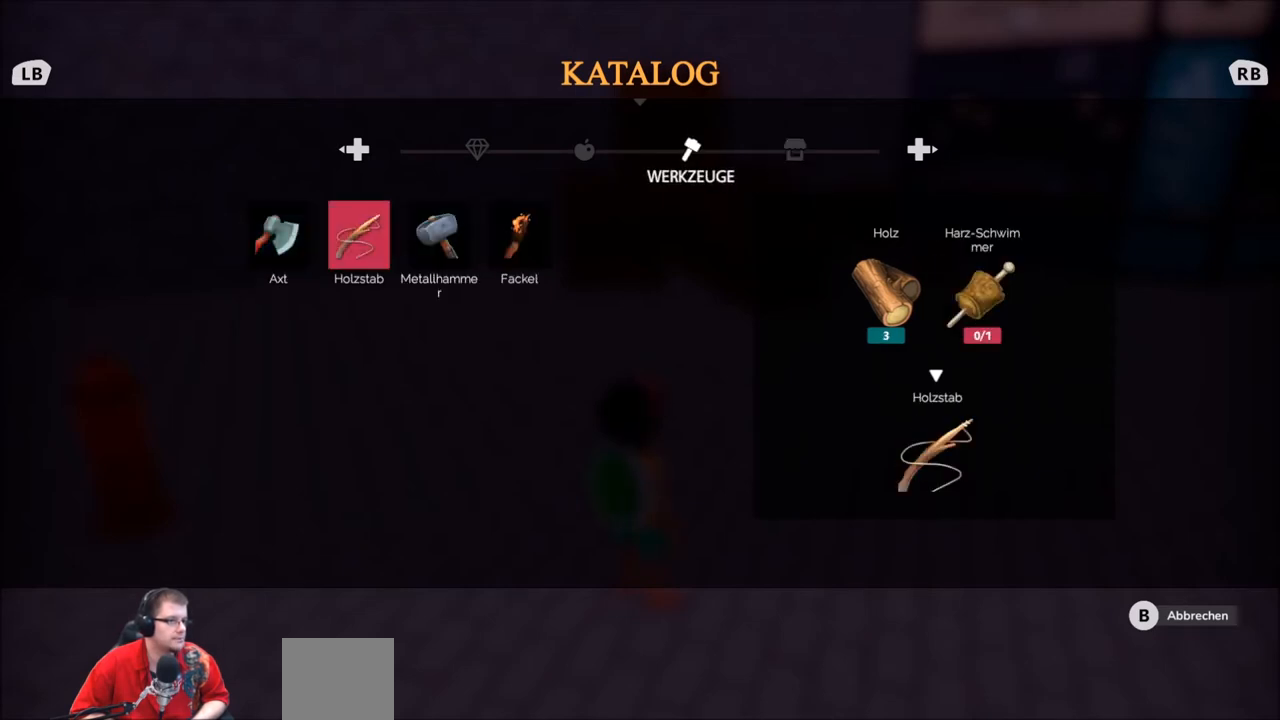
{"buttons": [], "left_stick": "center", "right_stick": "center", "events": []}
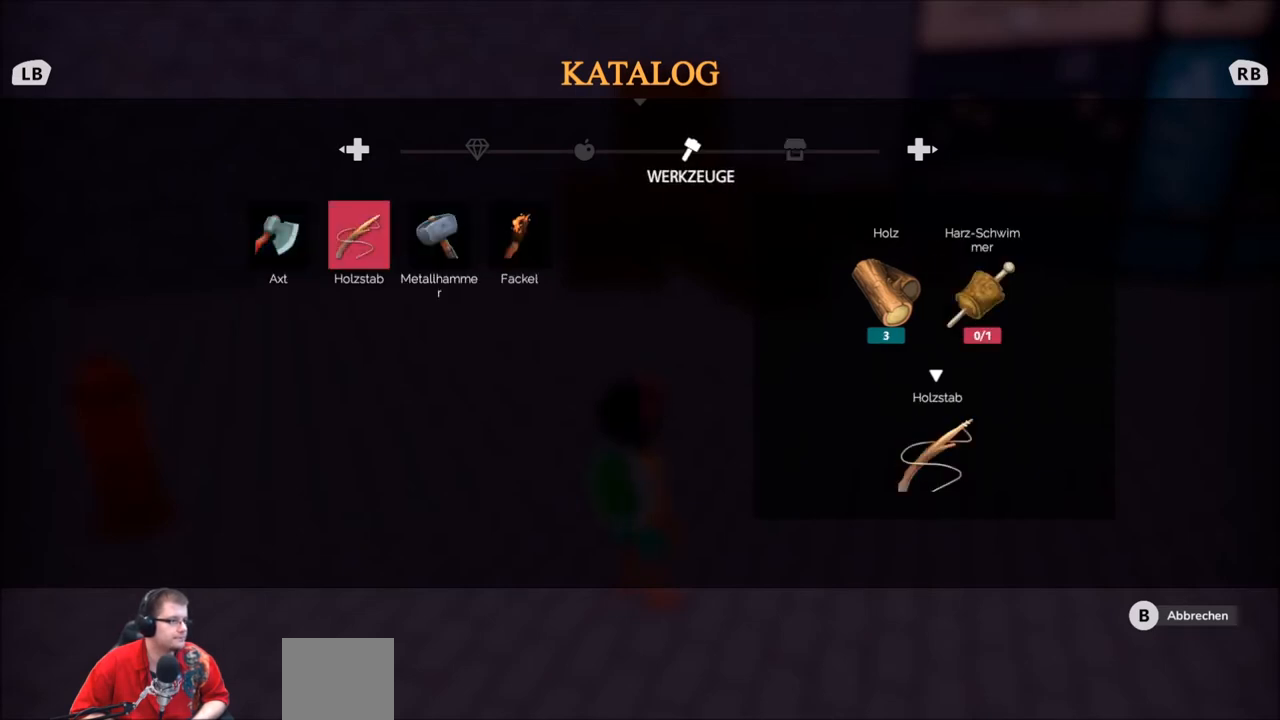
{"buttons": [], "left_stick": "center", "right_stick": "center", "events": []}
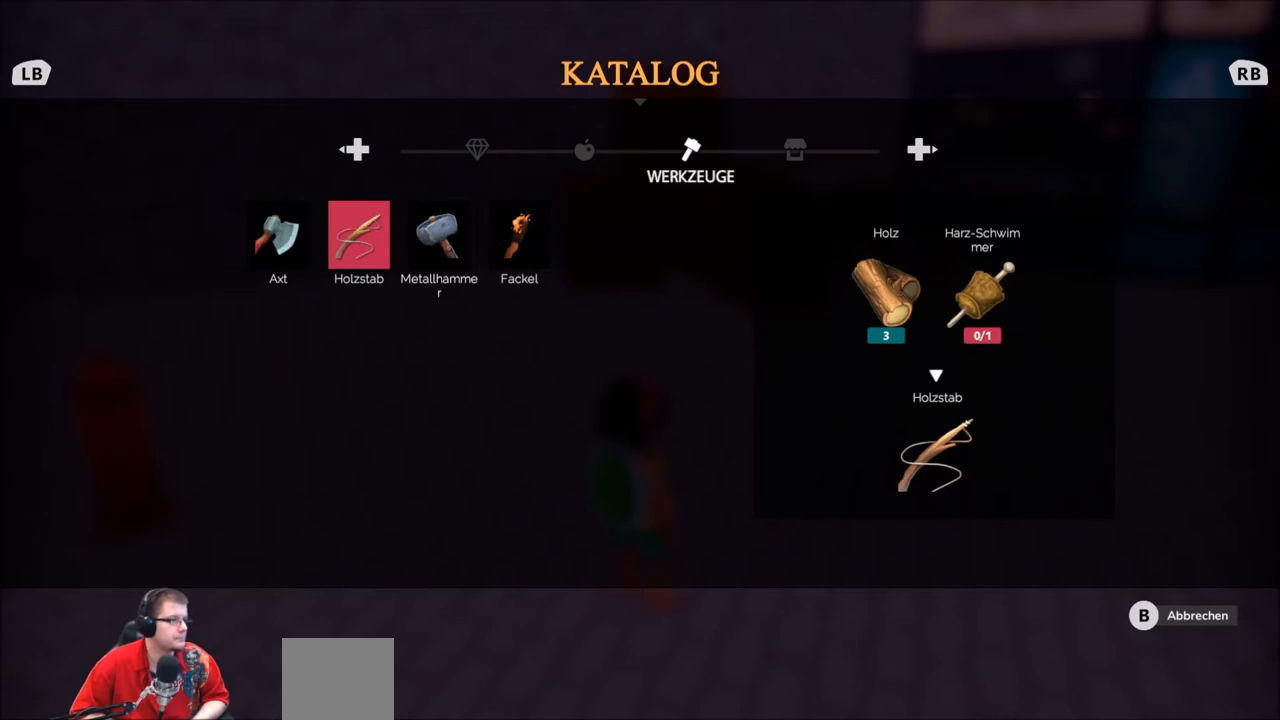
{"buttons": [], "left_stick": "center", "right_stick": "center", "events": []}
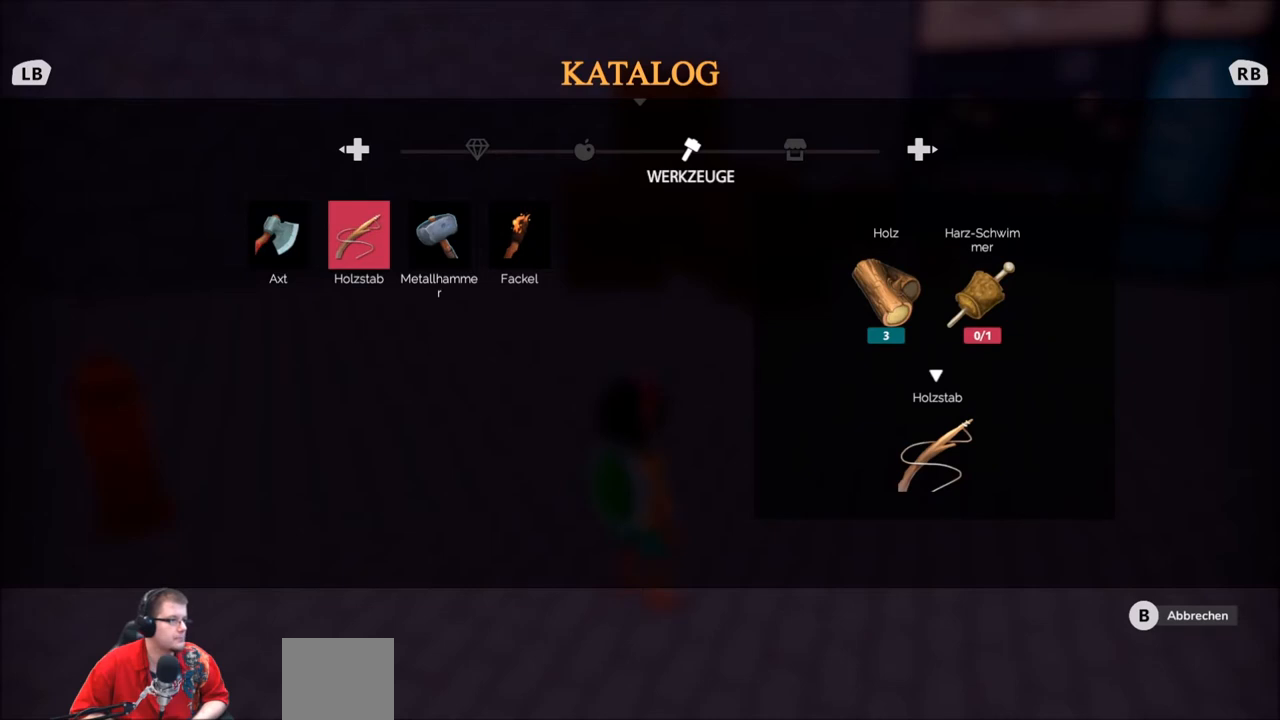
{"buttons": [], "left_stick": "center", "right_stick": "center", "events": []}
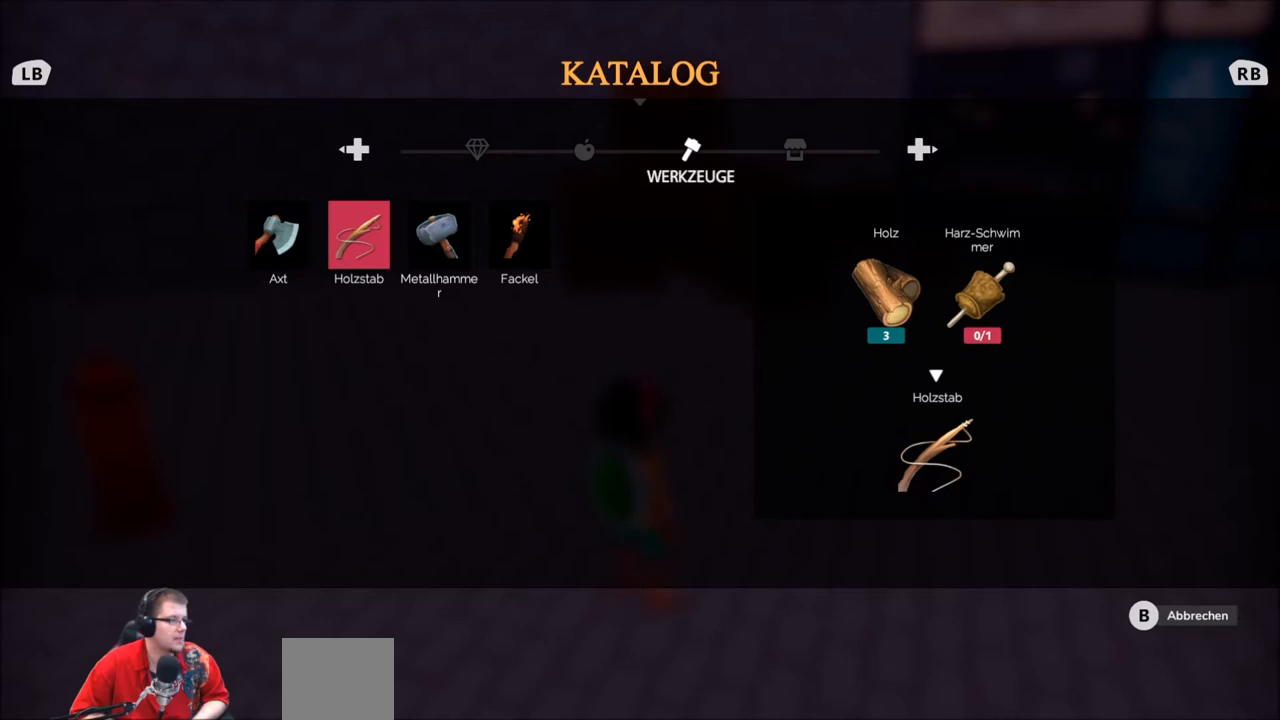
{"buttons": [], "left_stick": "left", "right_stick": "center", "events": [[467, "left_stick", "left"]]}
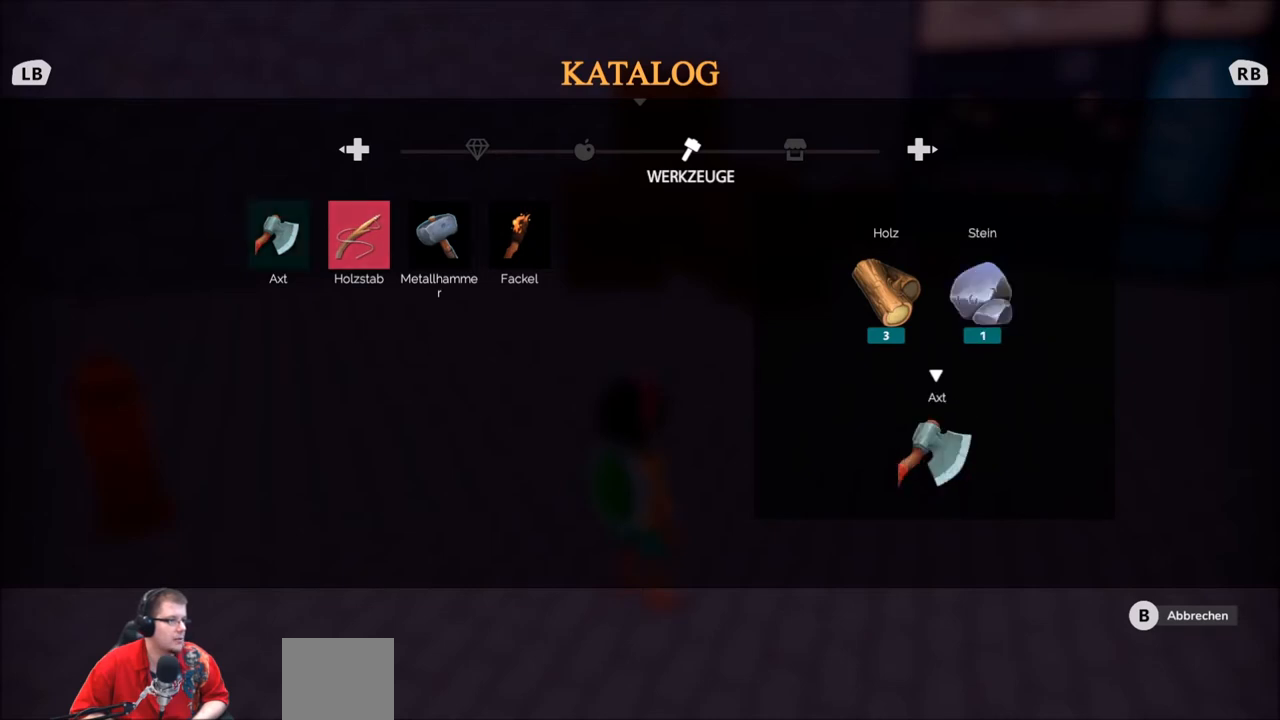
{"buttons": ["L1"], "left_stick": "center", "right_stick": "center", "events": [[200, "left_stick", "center"], [434, "L1", "down"]]}
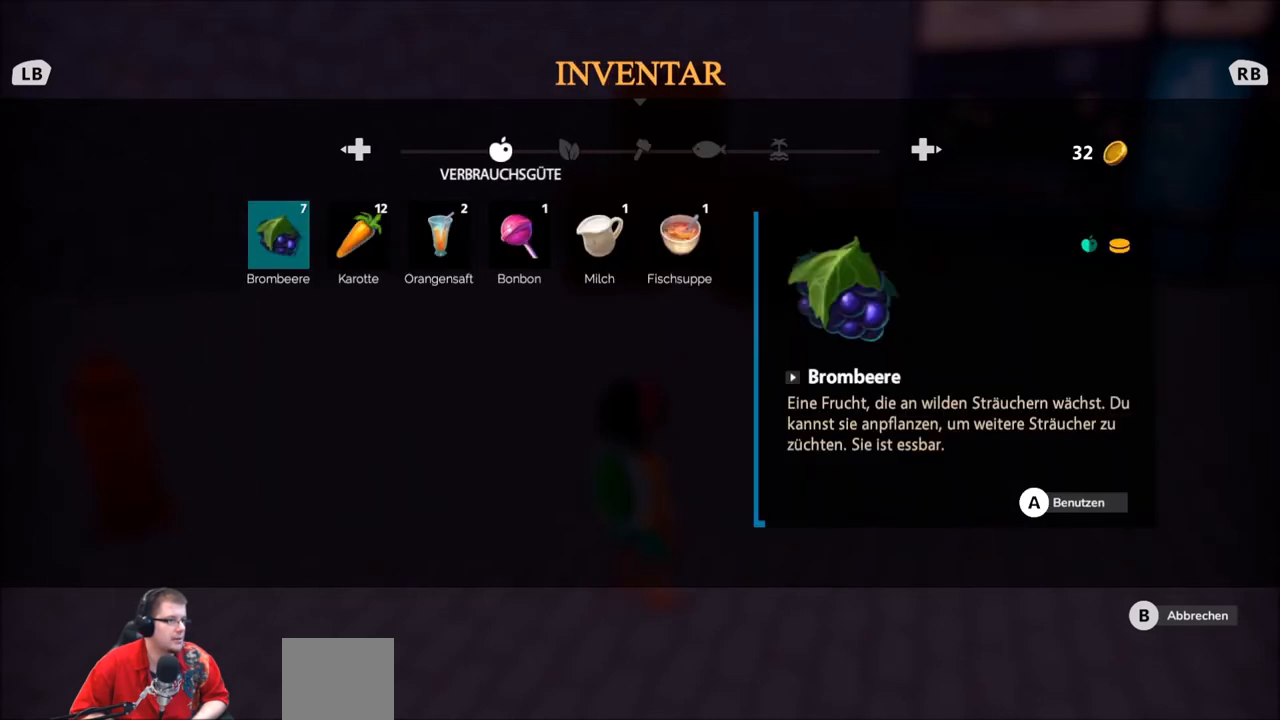
{"buttons": [], "left_stick": "center", "right_stick": "center", "events": [[33, "L1", "up"]]}
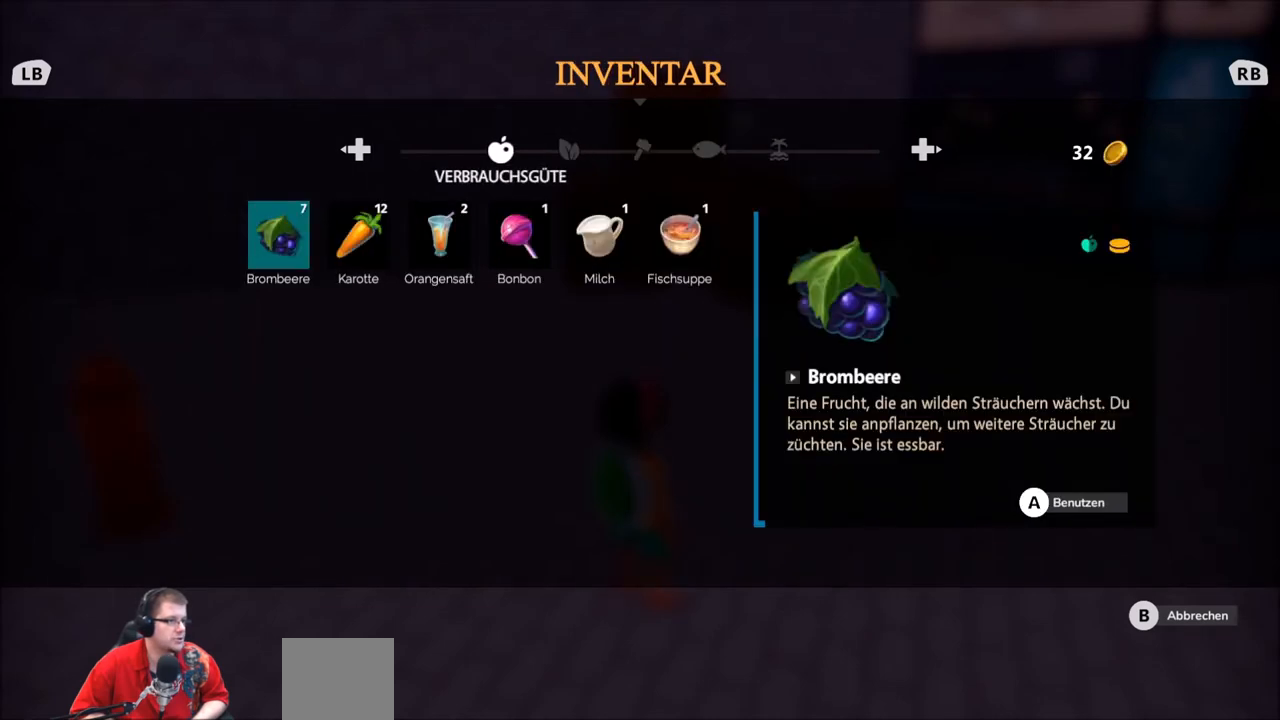
{"buttons": ["DPAD_RIGHT"], "left_stick": "center", "right_stick": "center", "events": [[467, "DPAD_RIGHT", "down"]]}
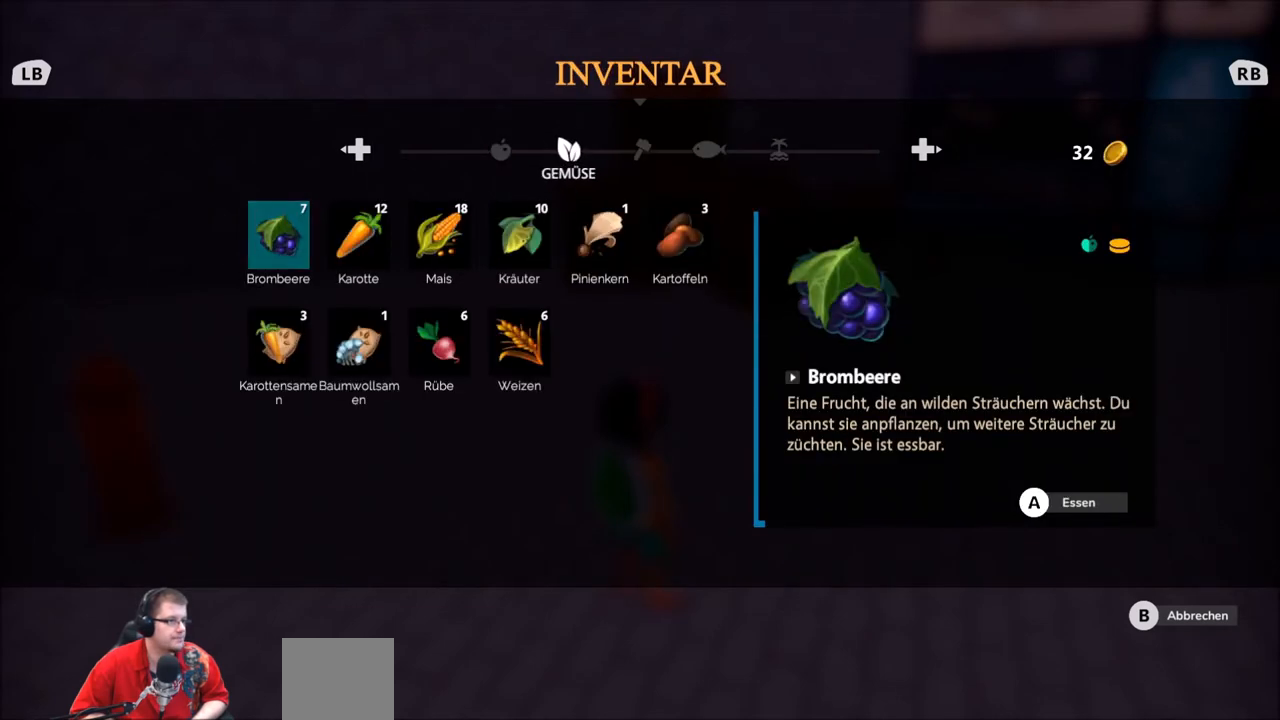
{"buttons": [], "left_stick": "center", "right_stick": "center", "events": [[100, "DPAD_RIGHT", "up"]]}
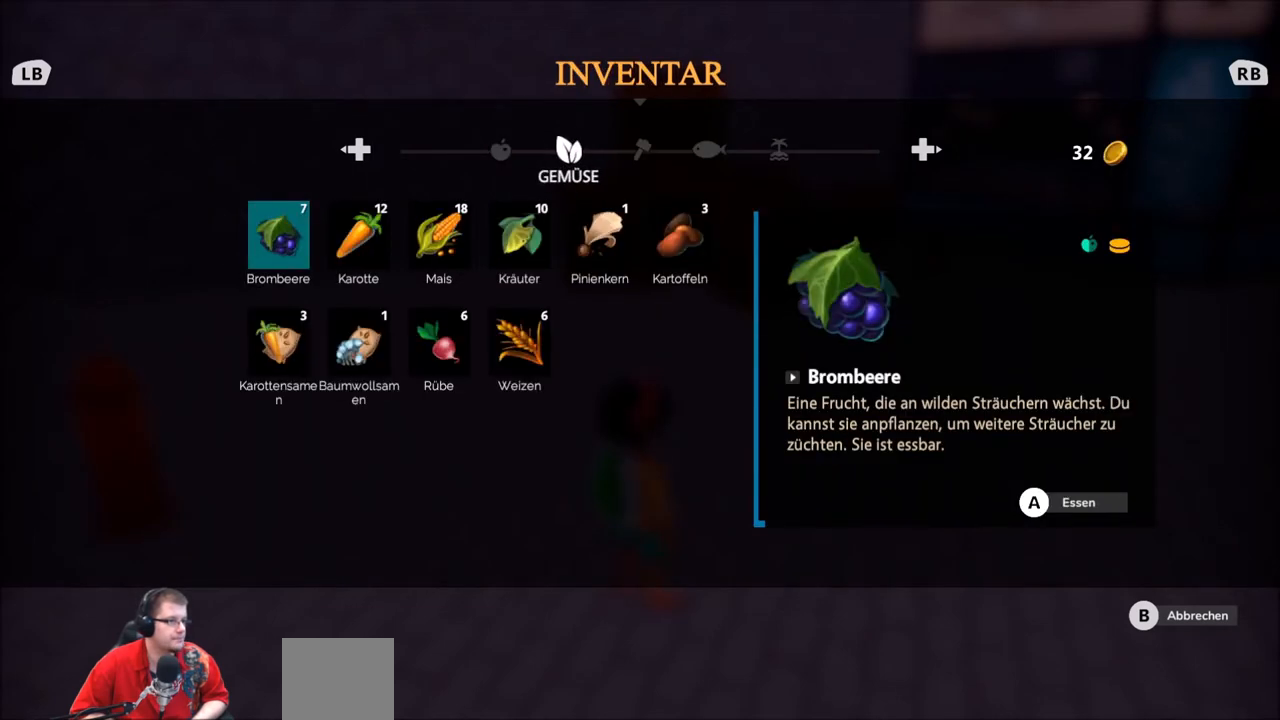
{"buttons": ["DPAD_RIGHT"], "left_stick": "center", "right_stick": "center", "events": [[401, "DPAD_RIGHT", "down"]]}
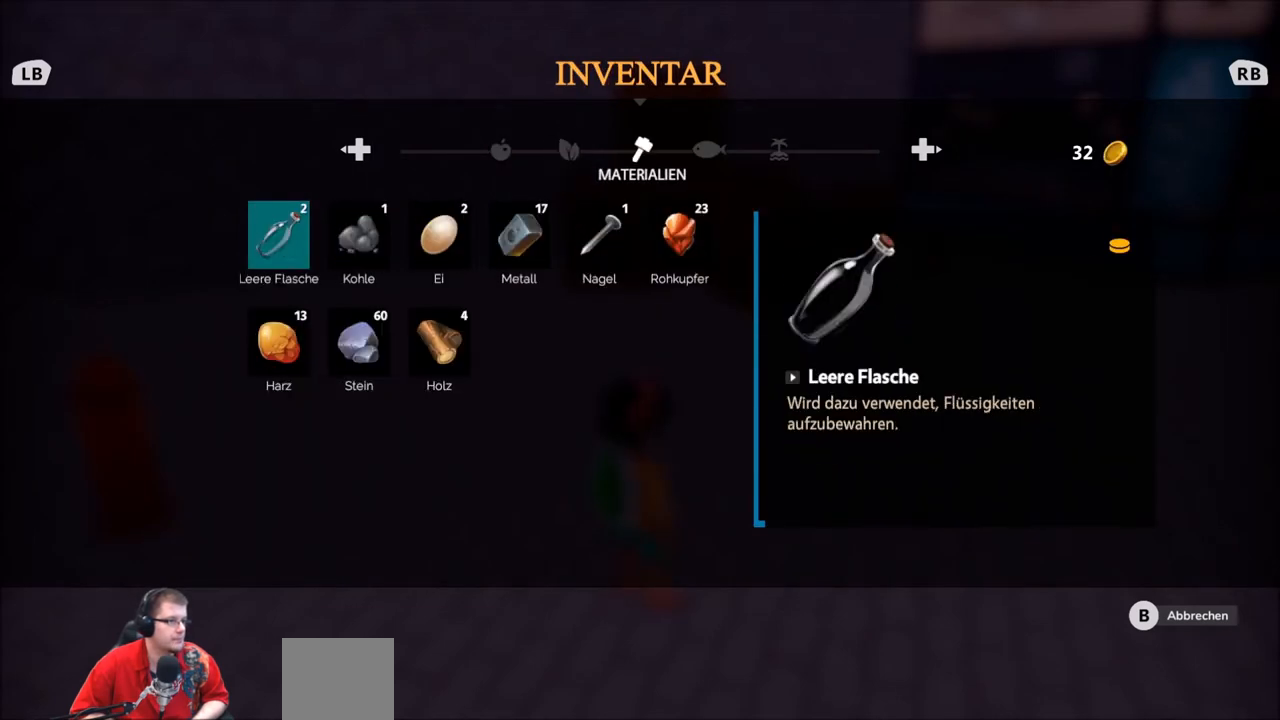
{"buttons": [], "left_stick": "center", "right_stick": "center", "events": [[33, "DPAD_RIGHT", "up"]]}
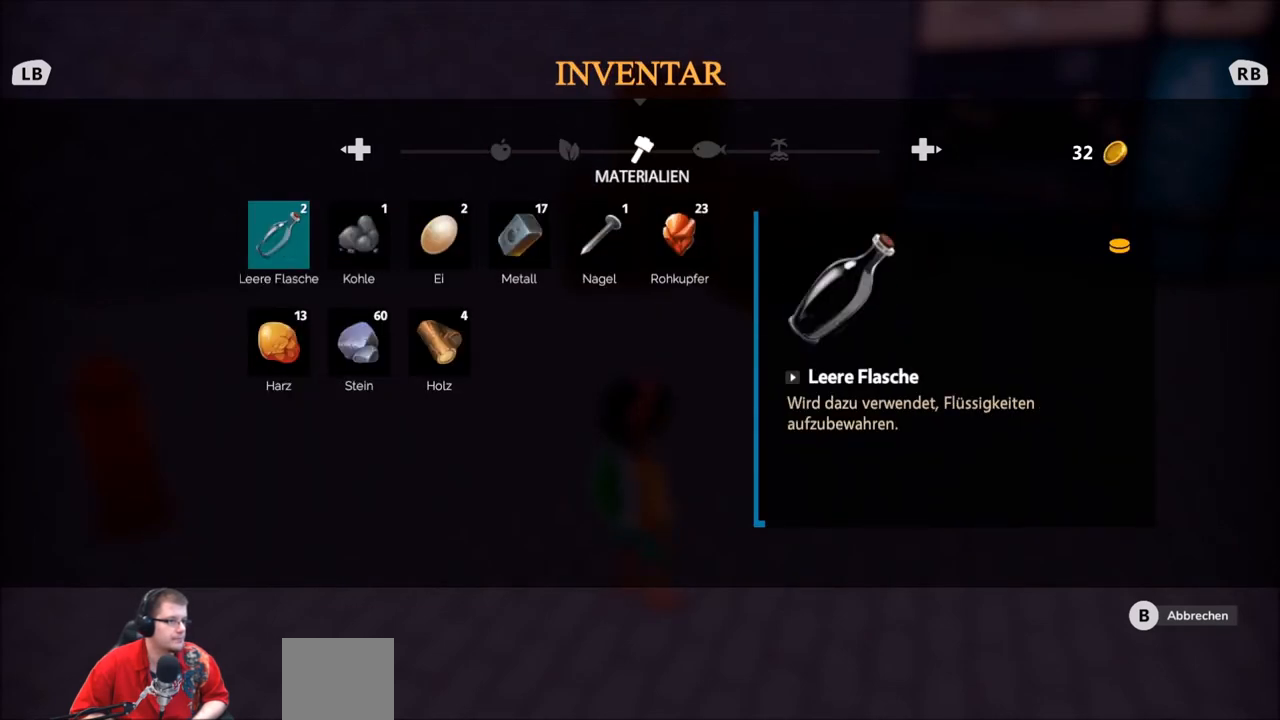
{"buttons": [], "left_stick": "center", "right_stick": "center", "events": [[334, "DPAD_RIGHT", "down"], [467, "DPAD_RIGHT", "up"]]}
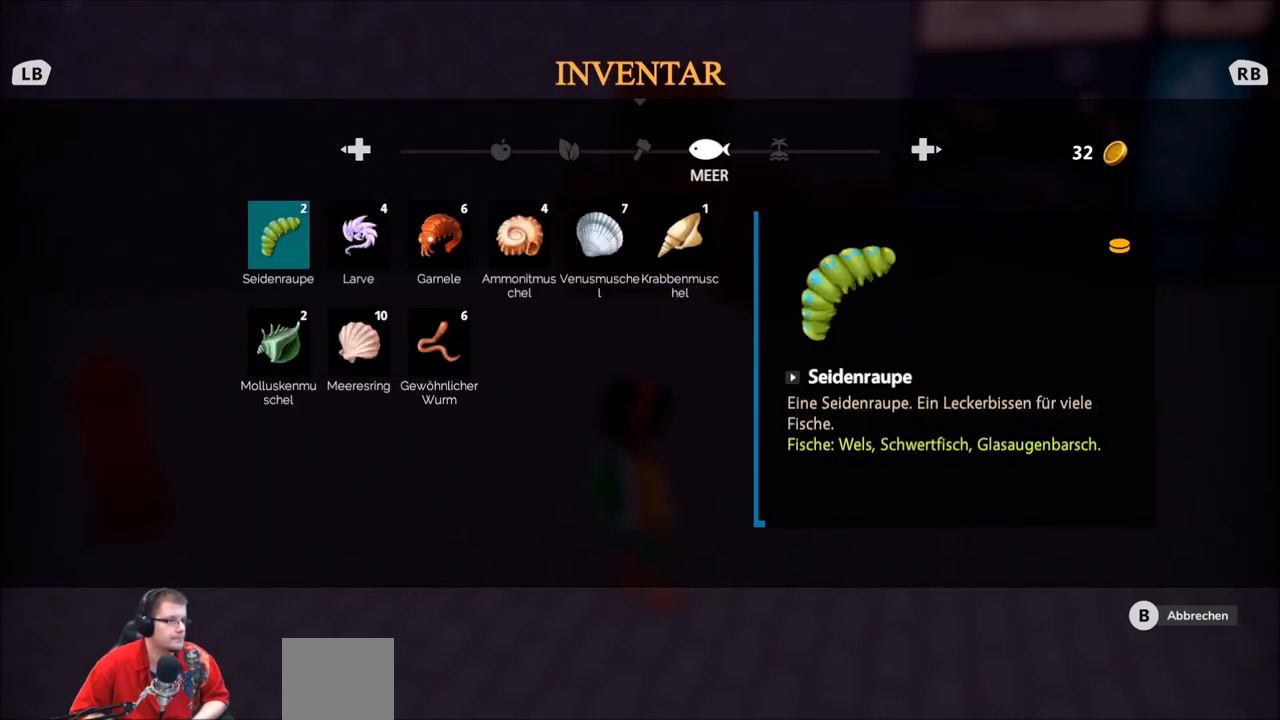
{"buttons": [], "left_stick": "center", "right_stick": "center", "events": []}
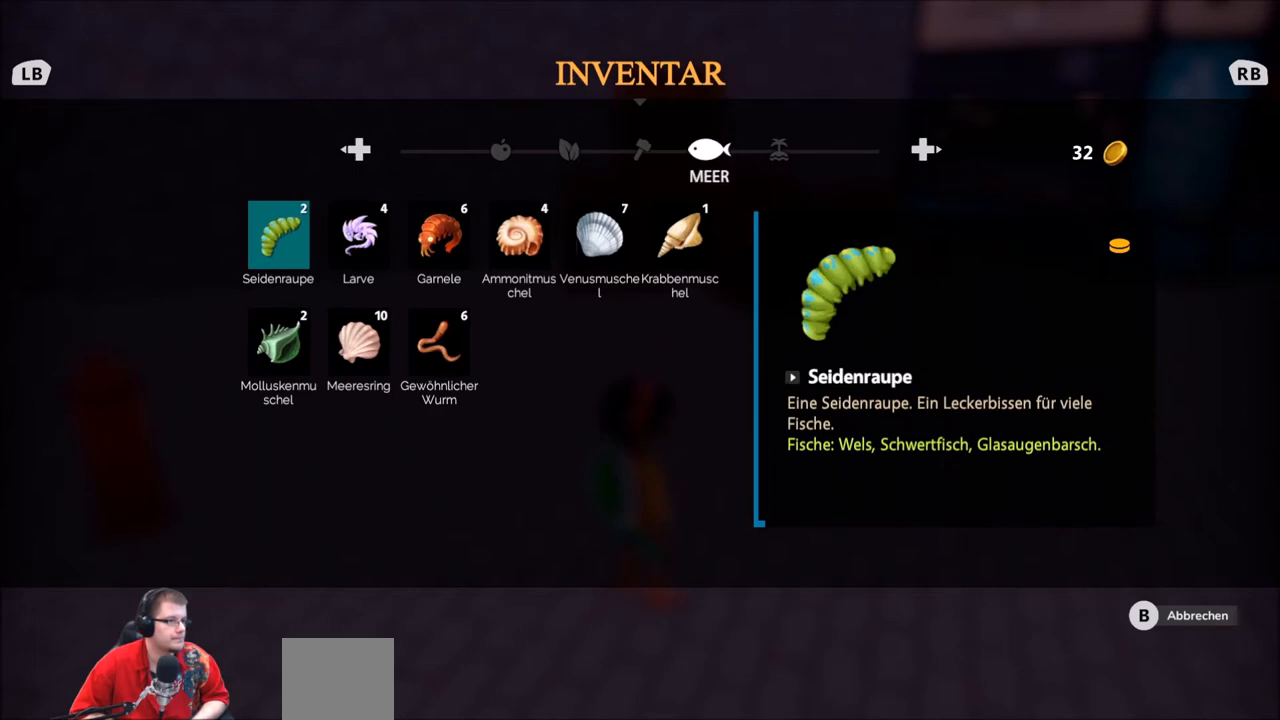
{"buttons": ["R1"], "left_stick": "center", "right_stick": "center", "events": [[501, "R1", "down"]]}
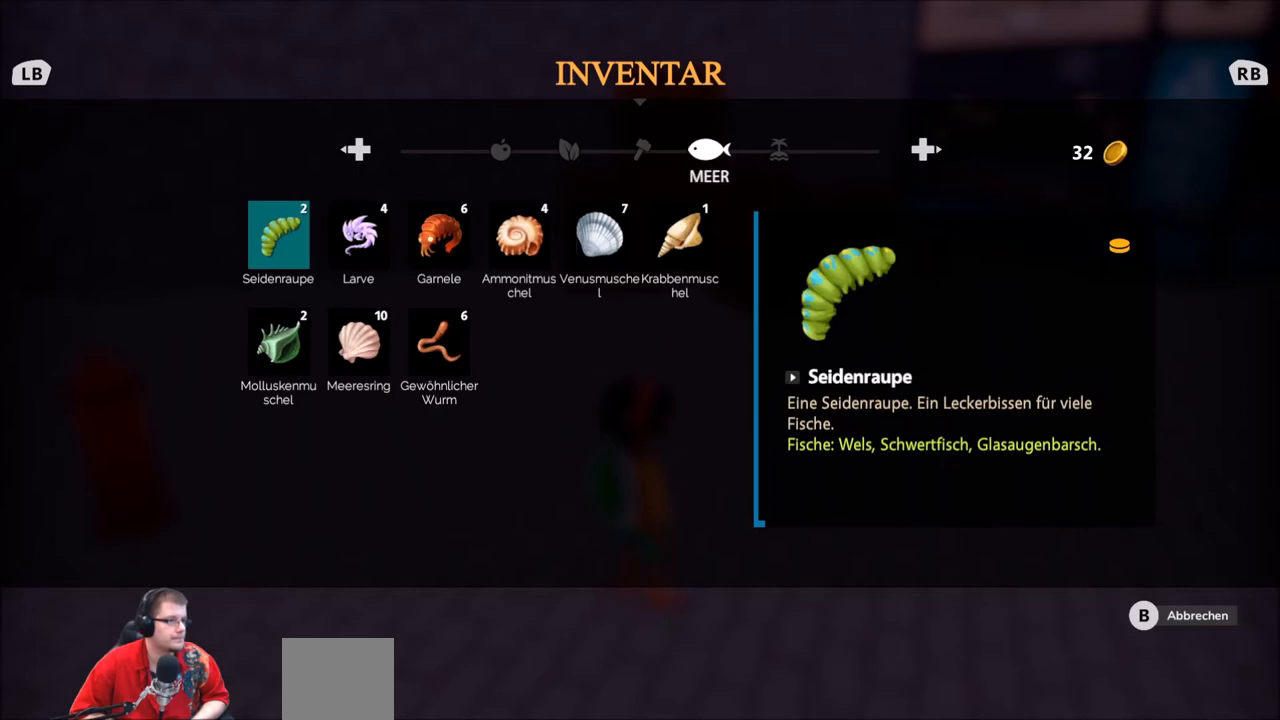
{"buttons": [], "left_stick": "center", "right_stick": "center", "events": [[233, "R1", "up"]]}
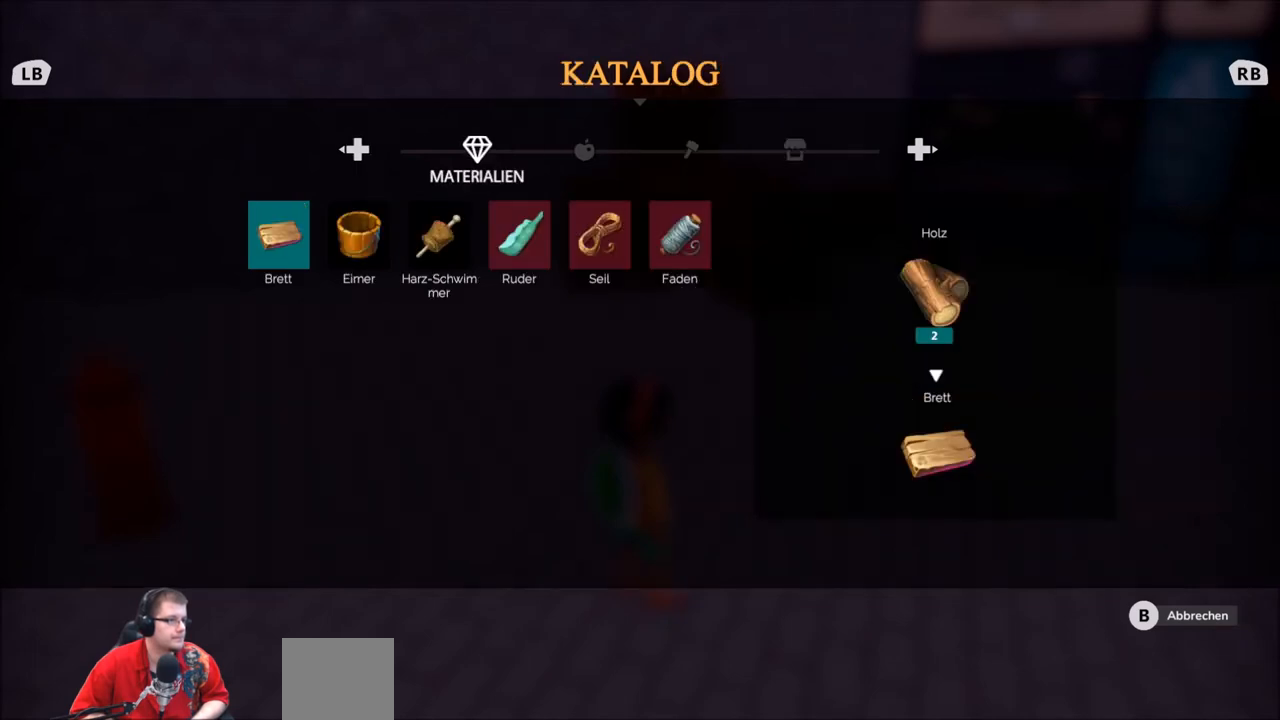
{"buttons": [], "left_stick": "center", "right_stick": "center", "events": []}
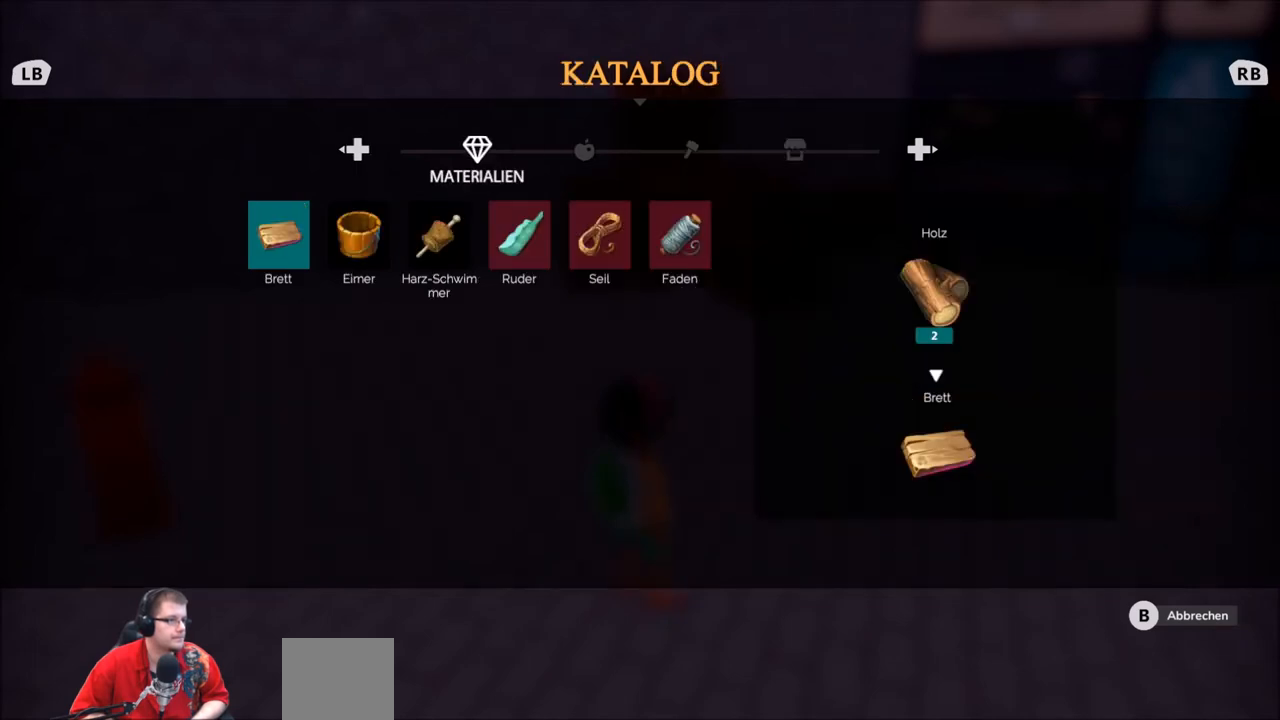
{"buttons": [], "left_stick": "center", "right_stick": "center", "events": []}
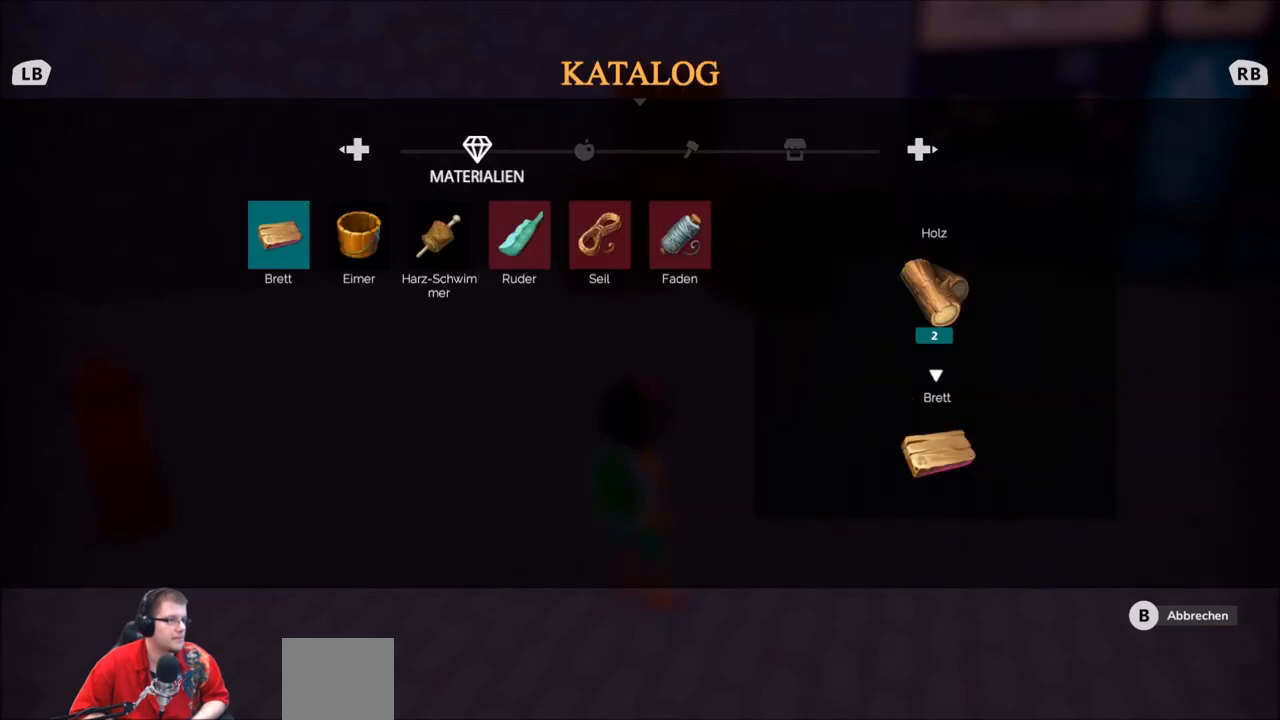
{"buttons": [], "left_stick": "center", "right_stick": "center", "events": [[300, "DPAD_RIGHT", "down"], [434, "DPAD_RIGHT", "up"]]}
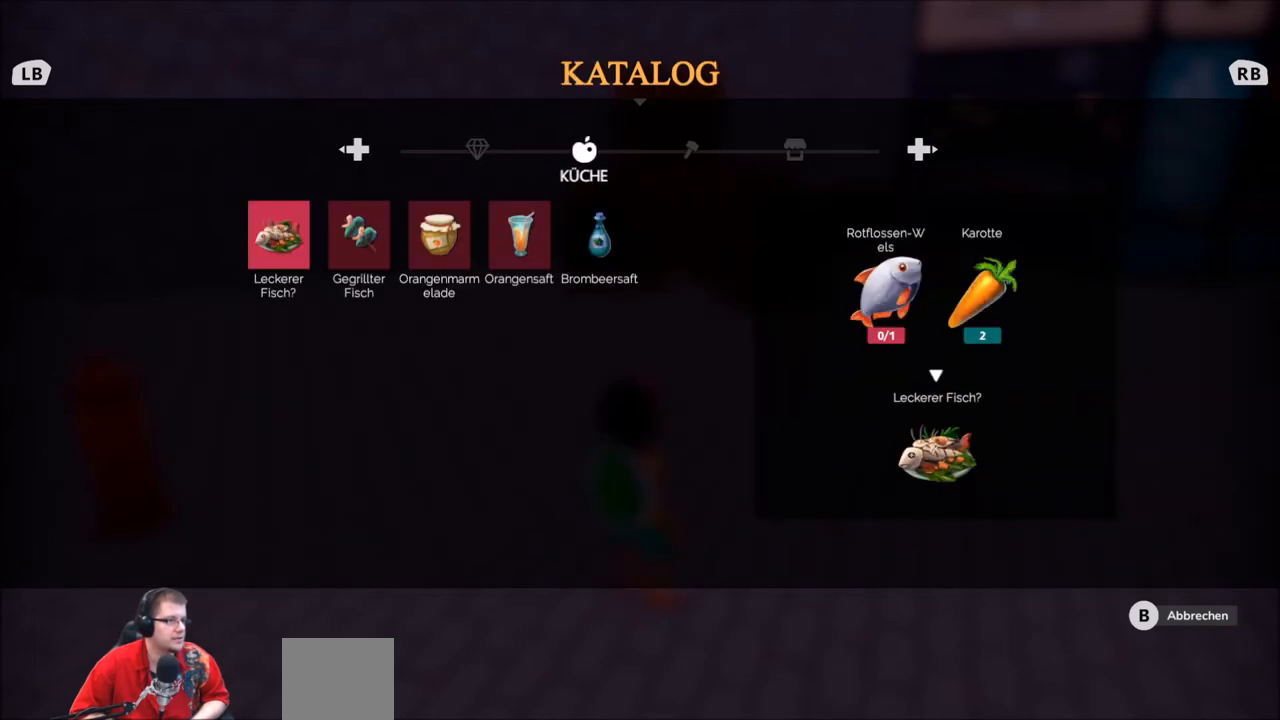
{"buttons": [], "left_stick": "center", "right_stick": "center", "events": []}
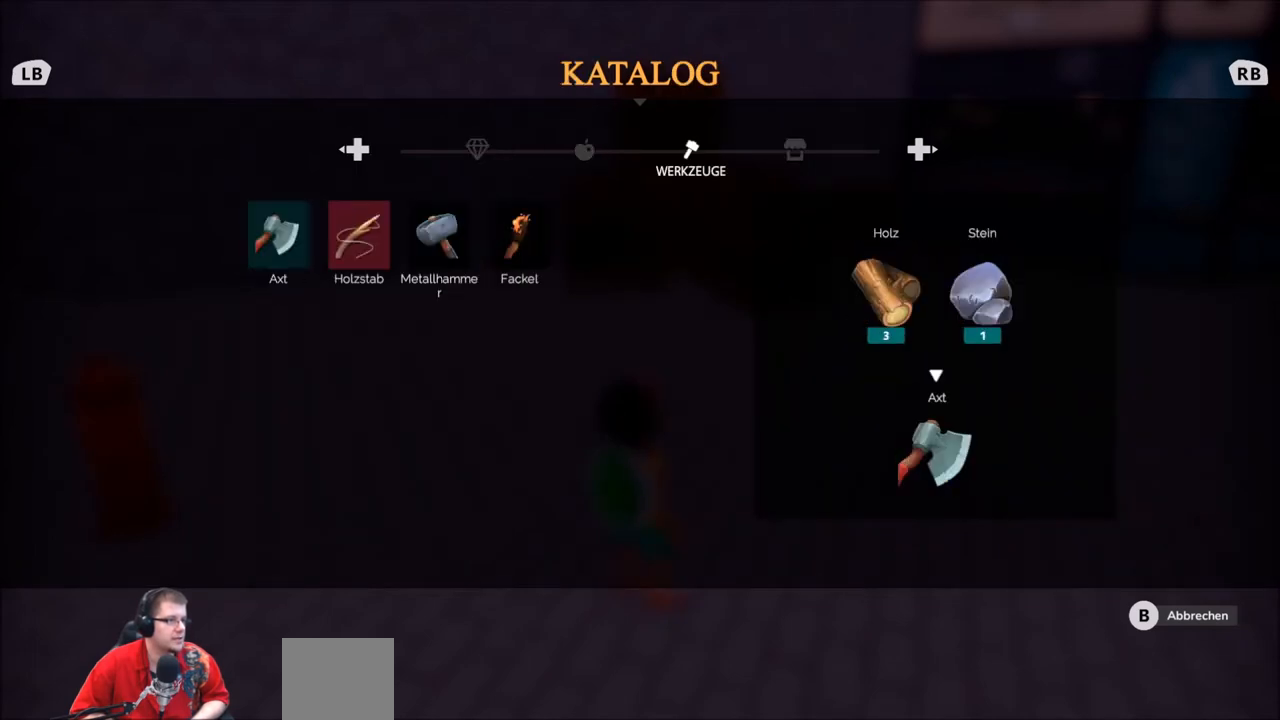
{"buttons": [], "left_stick": "center", "right_stick": "center", "events": [[33, "DPAD_RIGHT", "down"], [167, "DPAD_RIGHT", "up"], [300, "DPAD_RIGHT", "down"], [434, "DPAD_RIGHT", "up"]]}
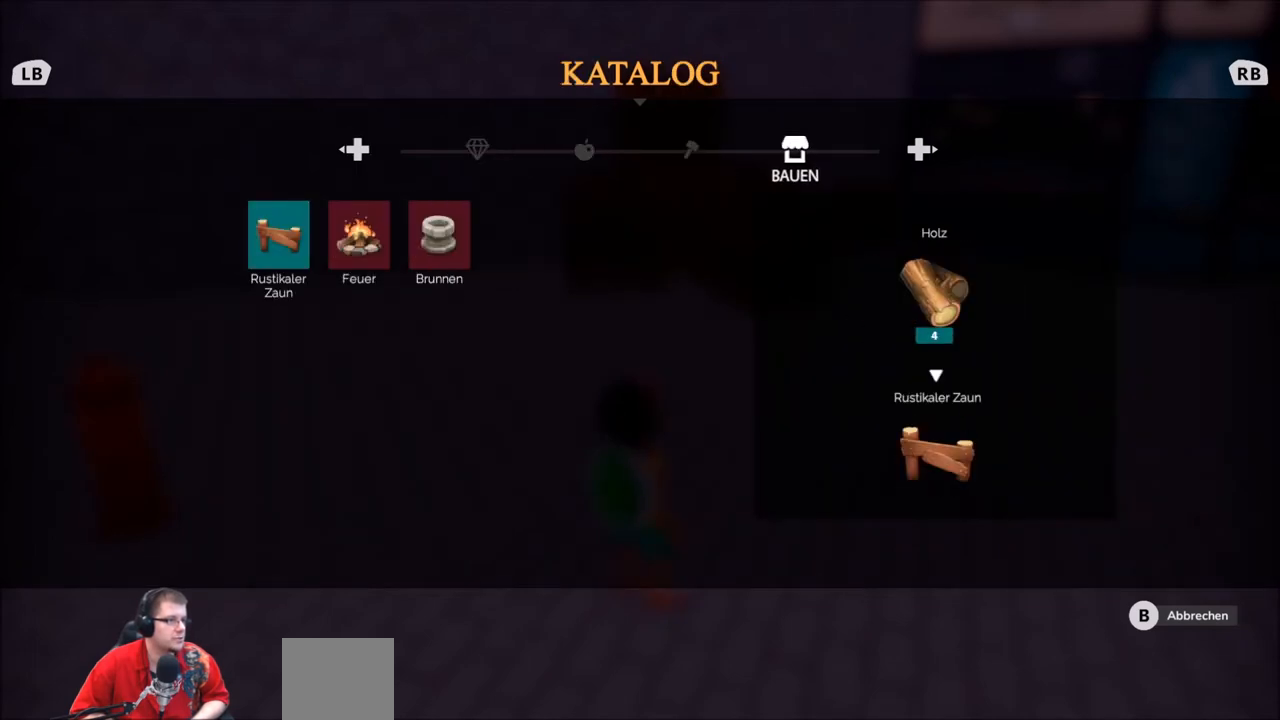
{"buttons": [], "left_stick": "center", "right_stick": "center", "events": [[200, "R1", "down"], [333, "R1", "up"]]}
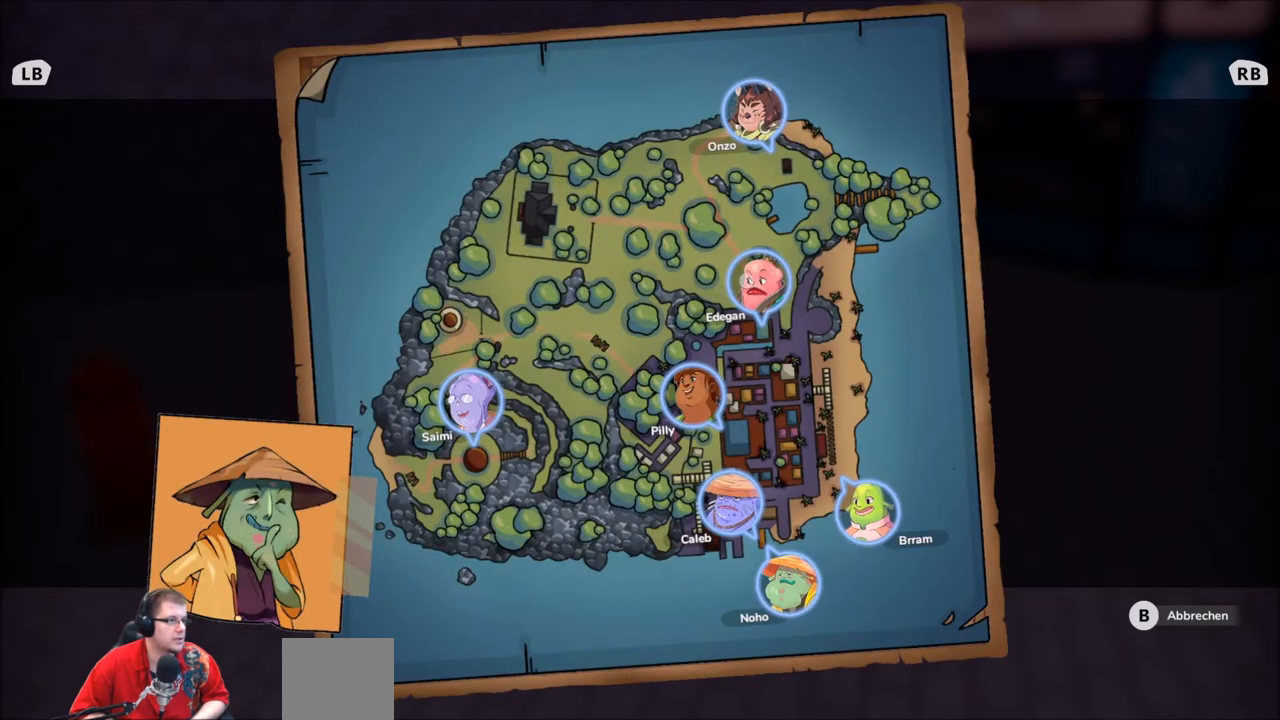
{"buttons": [], "left_stick": "center", "right_stick": "center", "events": []}
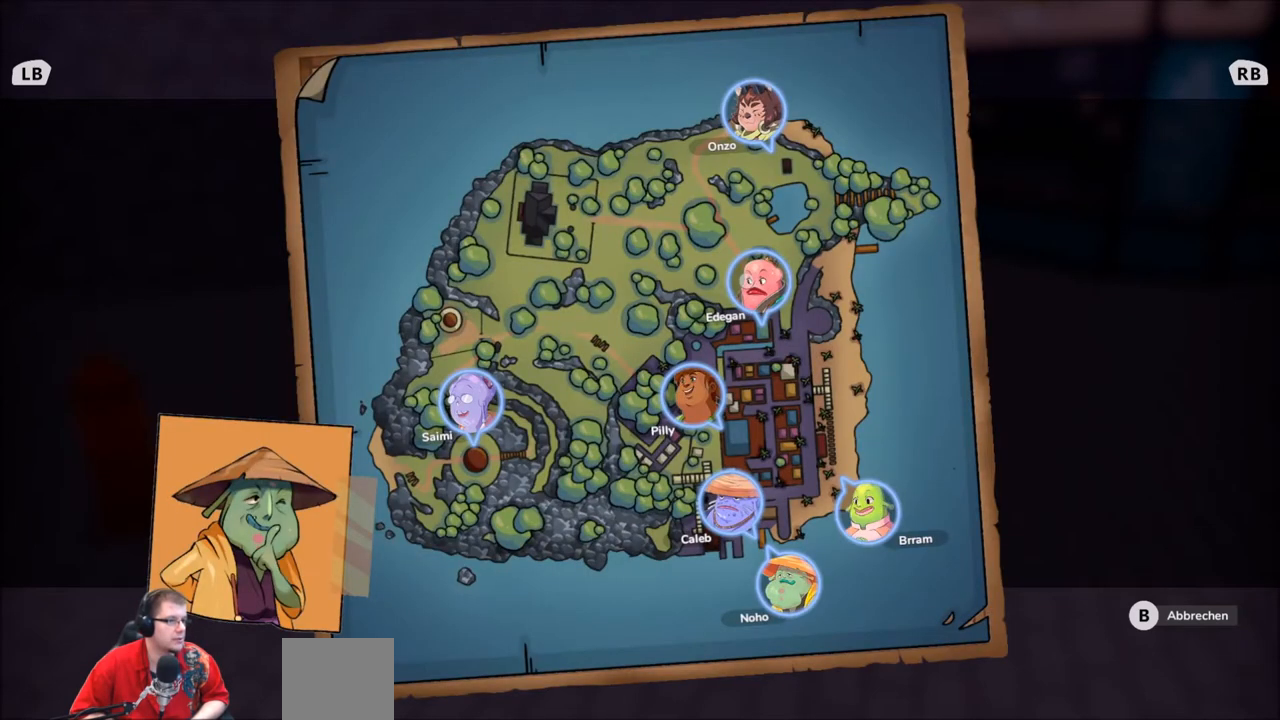
{"buttons": ["R1"], "left_stick": "center", "right_stick": "center", "events": [[400, "R1", "down"]]}
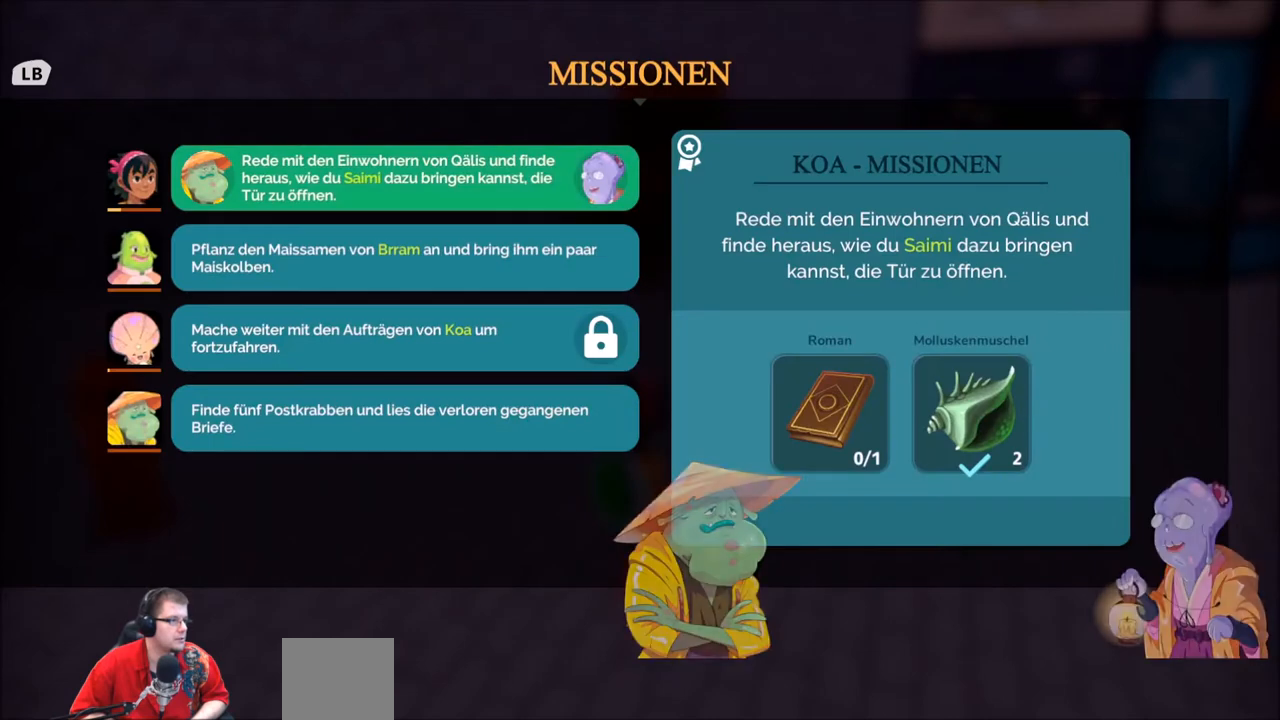
{"buttons": [], "left_stick": "center", "right_stick": "center", "events": [[33, "R1", "up"]]}
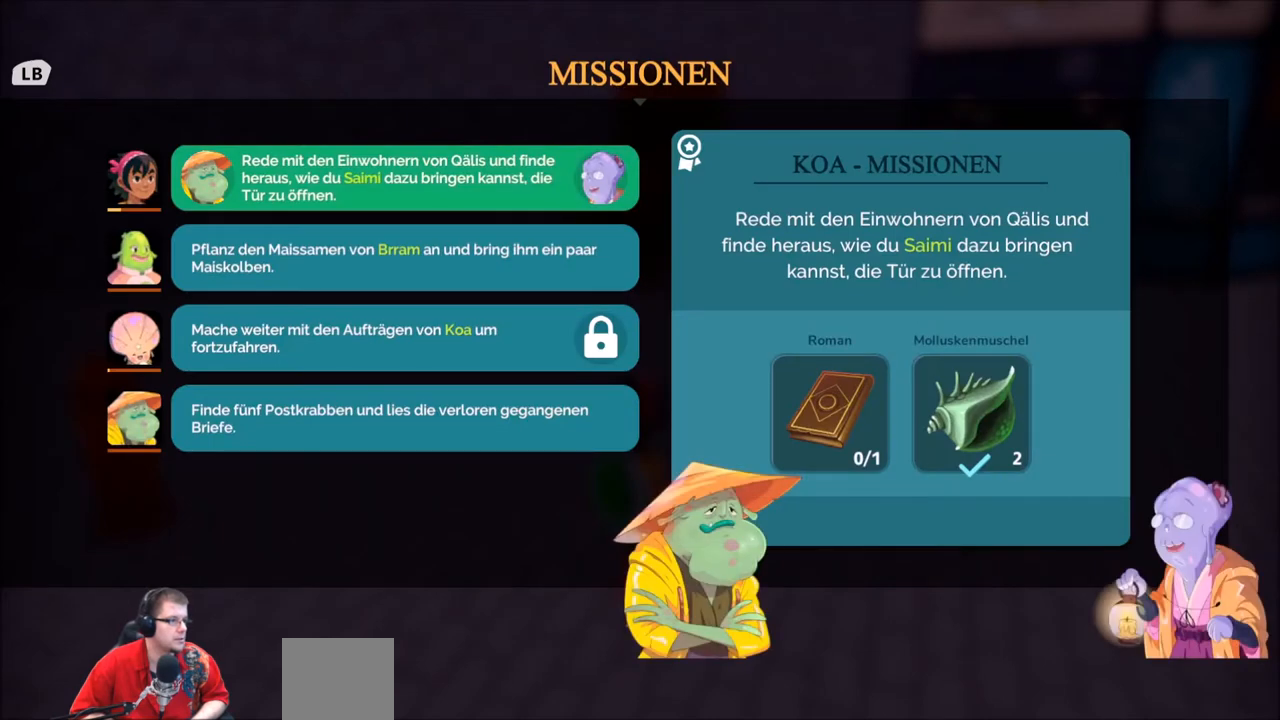
{"buttons": [], "left_stick": "center", "right_stick": "center", "events": []}
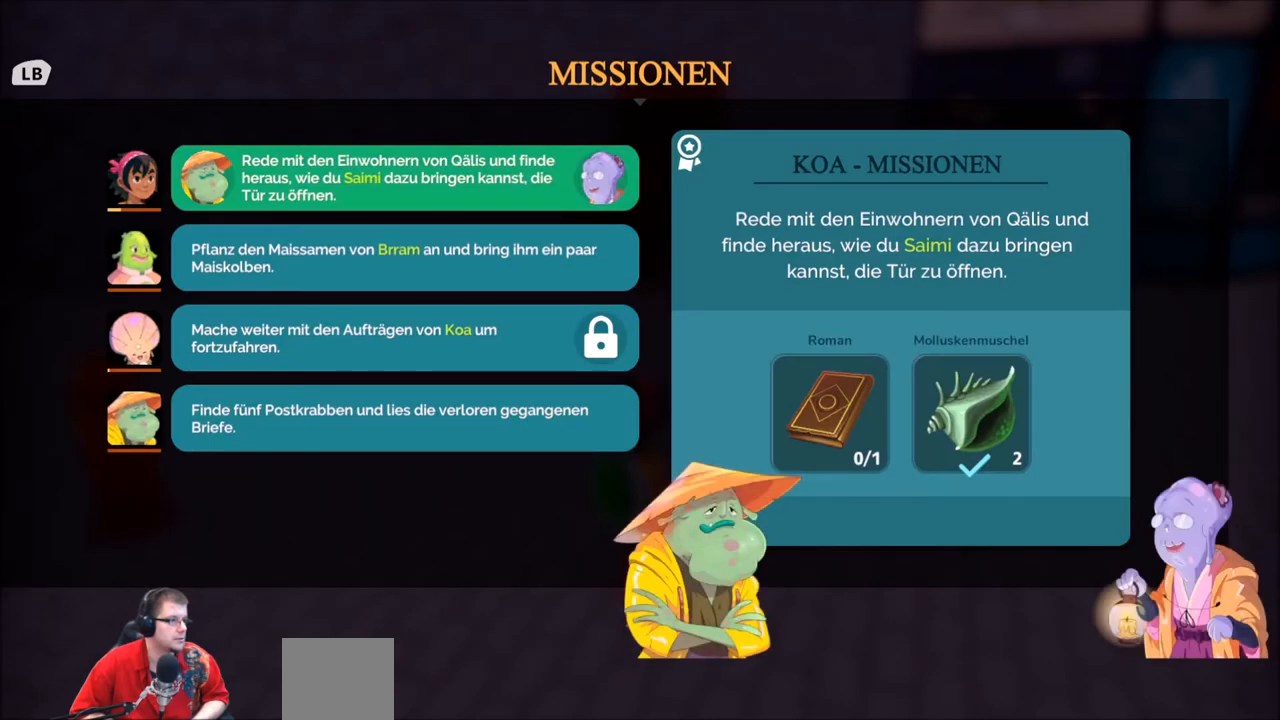
{"buttons": [], "left_stick": "center", "right_stick": "center", "events": [[267, "R1", "down"], [467, "R1", "up"]]}